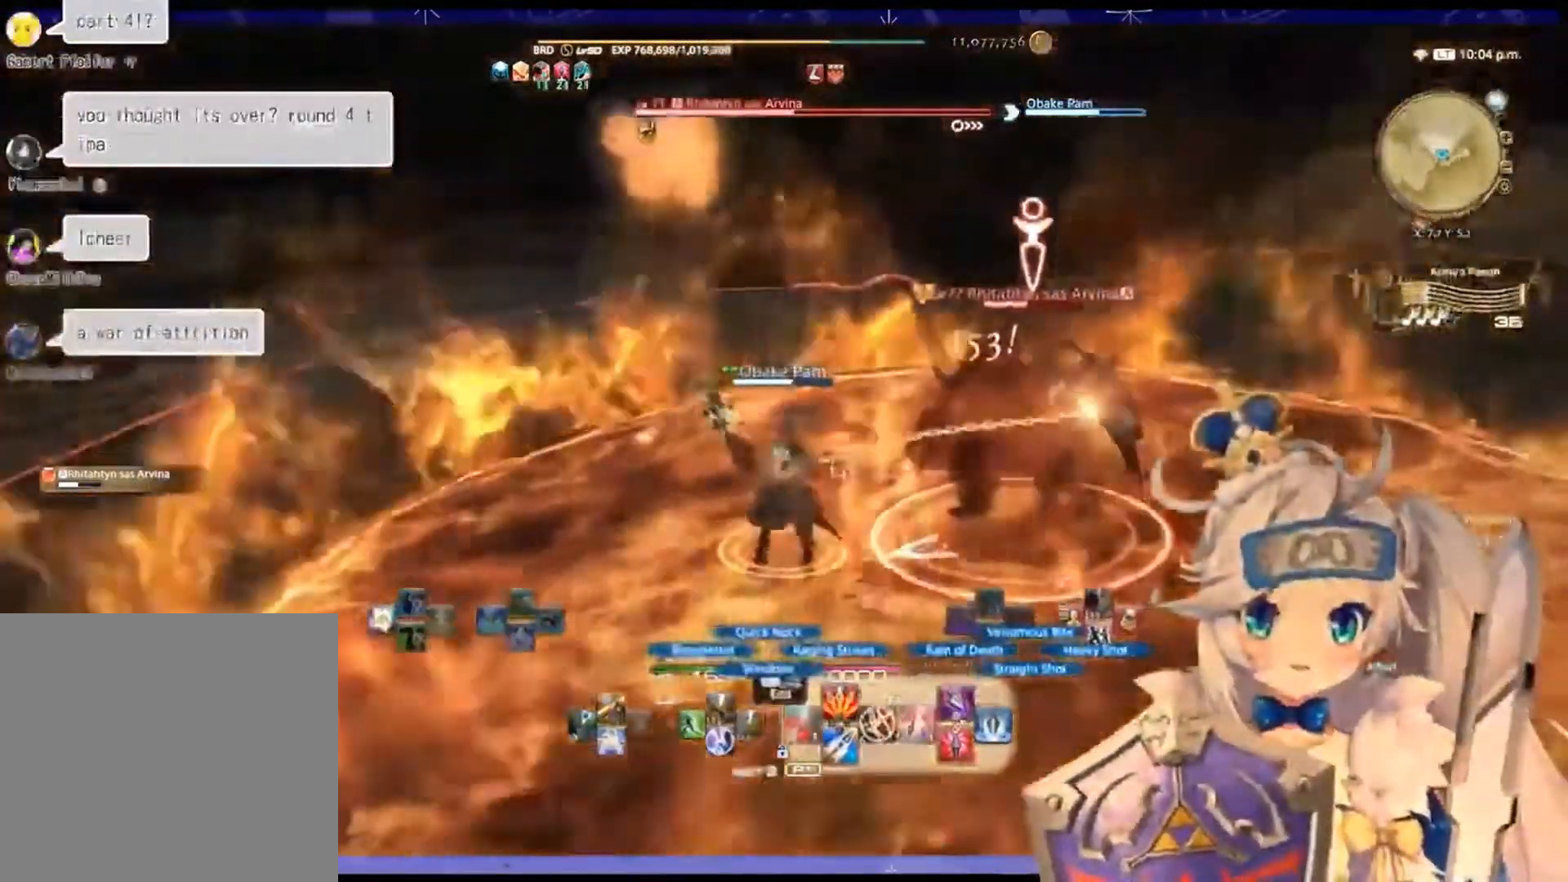
Gameplay with a controller (PlayStation layout); each line is a JSON object with the inputs held at the frame after it. "events" lists button and stick changes between this image and that frame as [ms after this image, input, new state], when the widget could be followed in between.
{"buttons": ["R2"], "left_stick": "left", "right_stick": "down-right", "events": [[133, "left_stick", "up-right"], [267, "CROSS", "up"], [433, "left_stick", "left"]]}
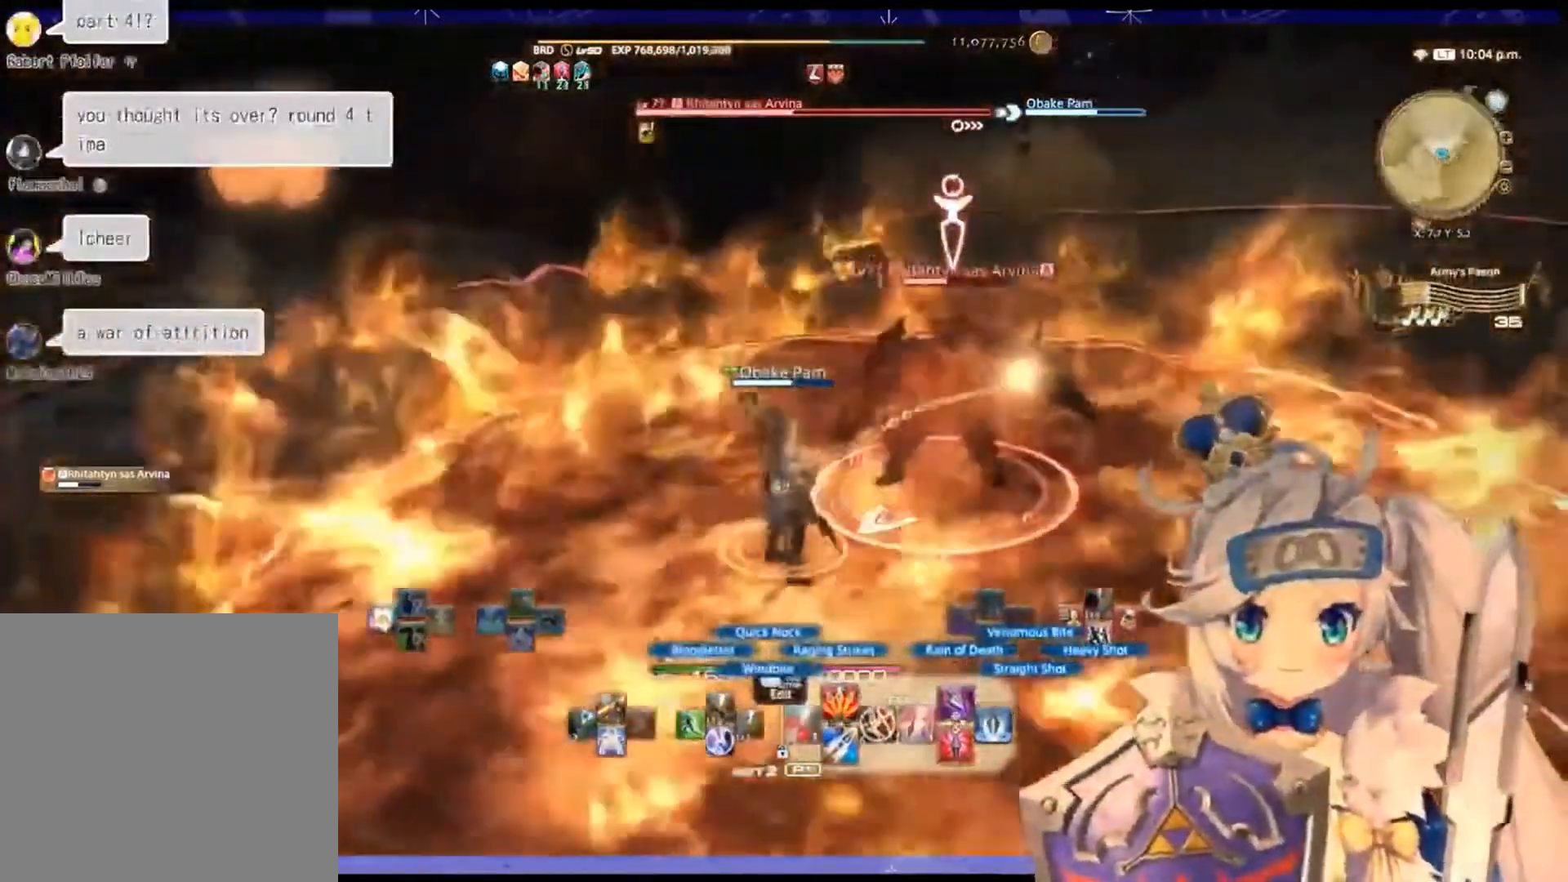
{"buttons": ["R2"], "left_stick": "left", "right_stick": "center", "events": [[33, "right_stick", "center"], [100, "CIRCLE", "down"], [267, "CIRCLE", "up"]]}
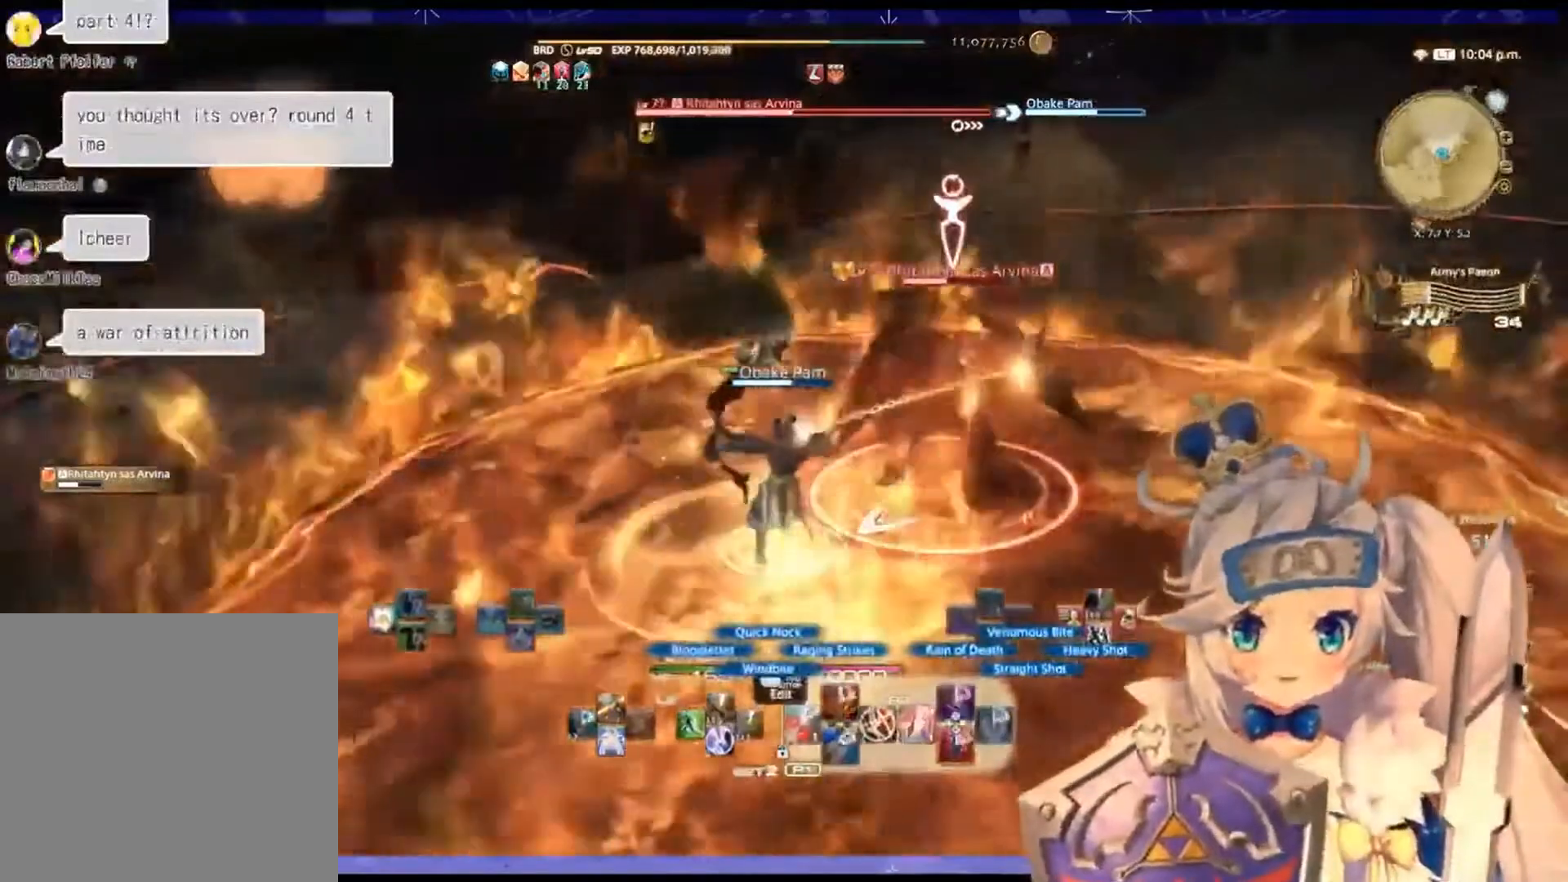
{"buttons": ["R2"], "left_stick": "left", "right_stick": "right", "events": [[33, "right_stick", "right"]]}
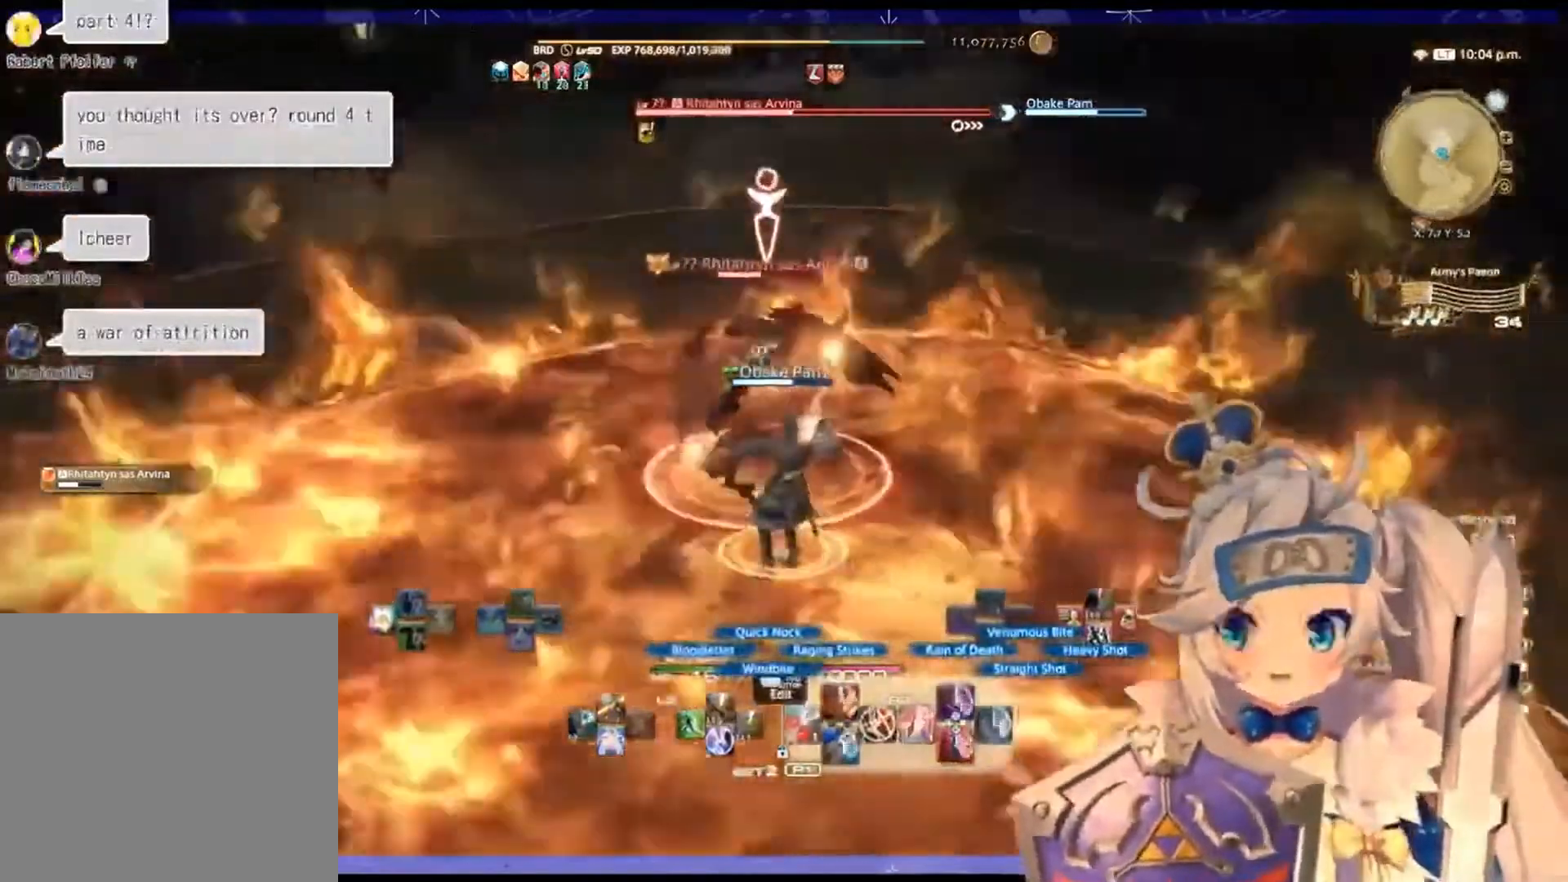
{"buttons": ["CROSS", "R2"], "left_stick": "down-right", "right_stick": "center", "events": [[67, "left_stick", "down-left"], [167, "left_stick", "down"], [167, "right_stick", "center"], [400, "left_stick", "down-right"], [500, "CROSS", "down"]]}
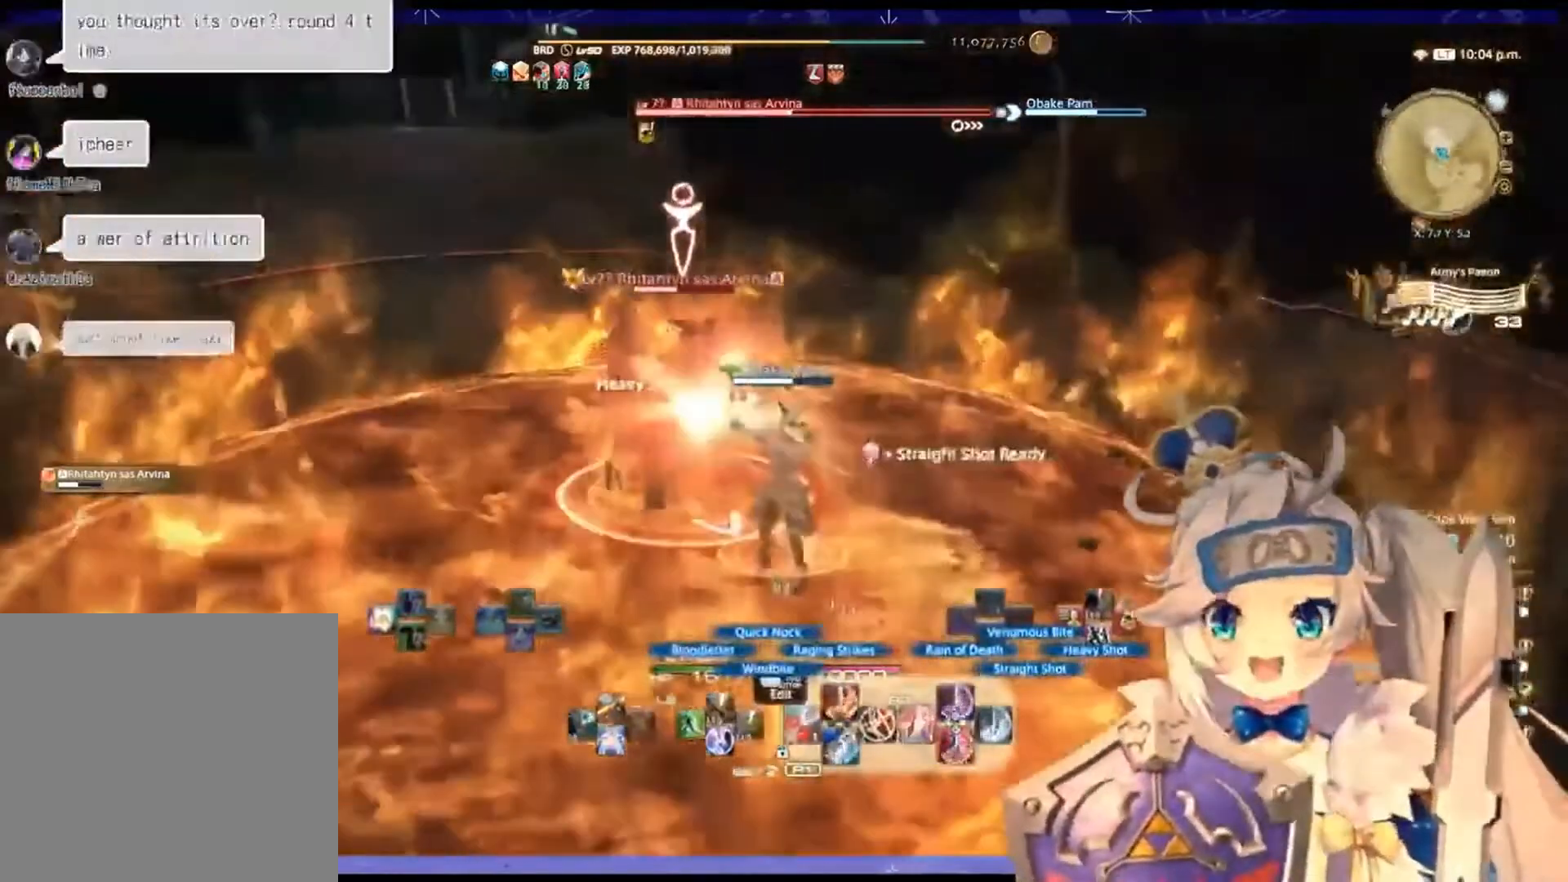
{"buttons": ["R2"], "left_stick": "down-right", "right_stick": "left", "events": [[300, "CROSS", "up"], [467, "right_stick", "left"]]}
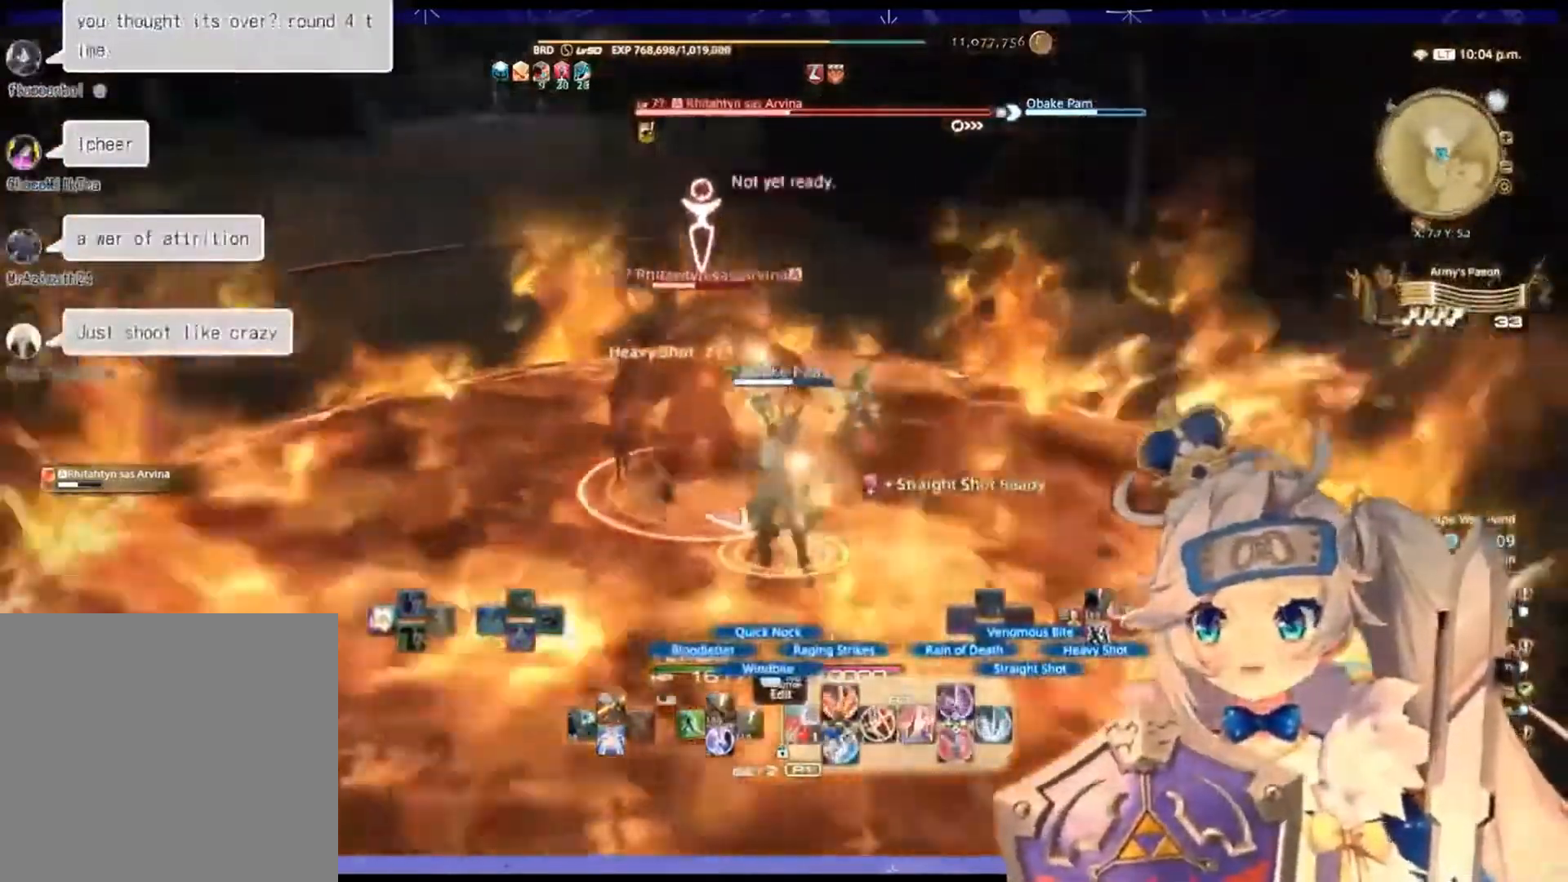
{"buttons": ["R2"], "left_stick": "down-right", "right_stick": "left", "events": []}
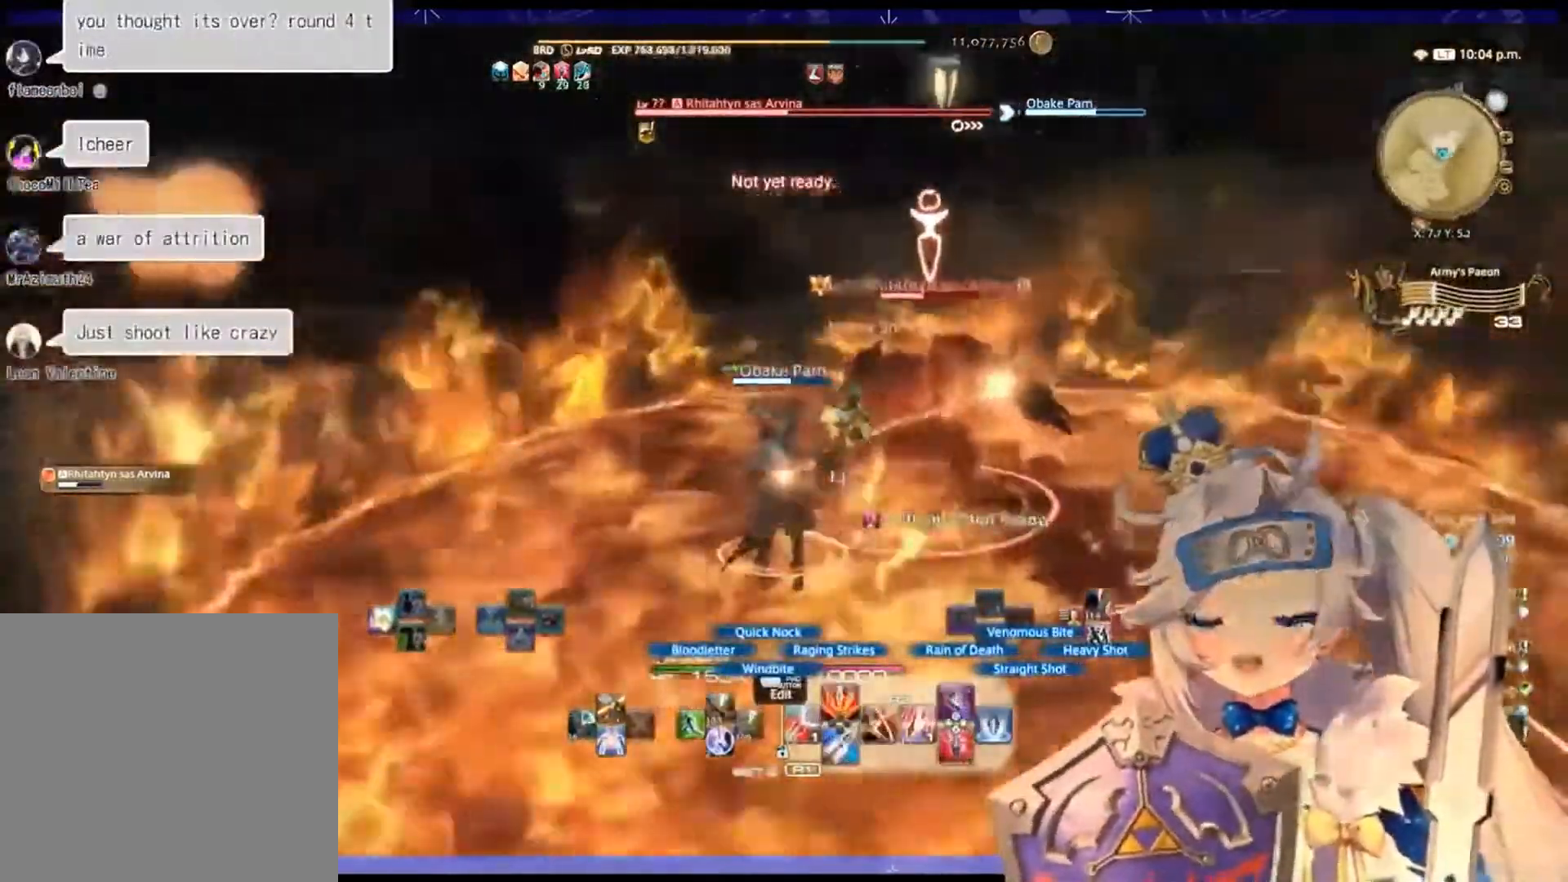
{"buttons": ["R2"], "left_stick": "right", "right_stick": "right"}
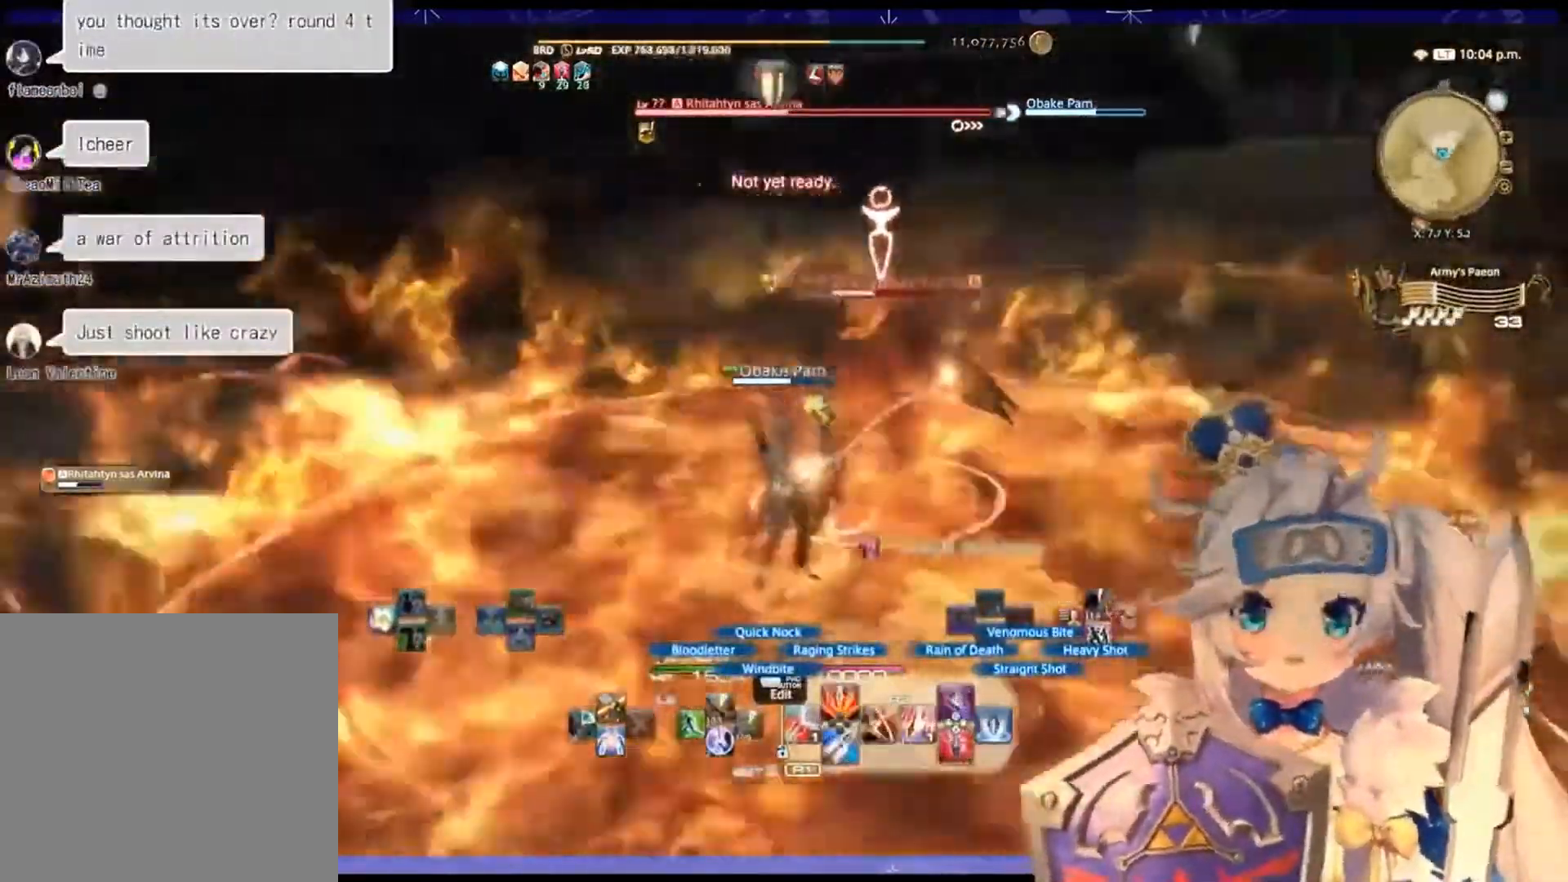
{"buttons": ["CIRCLE", "R2"], "left_stick": "right", "right_stick": "right", "events": [[367, "CIRCLE", "down"]]}
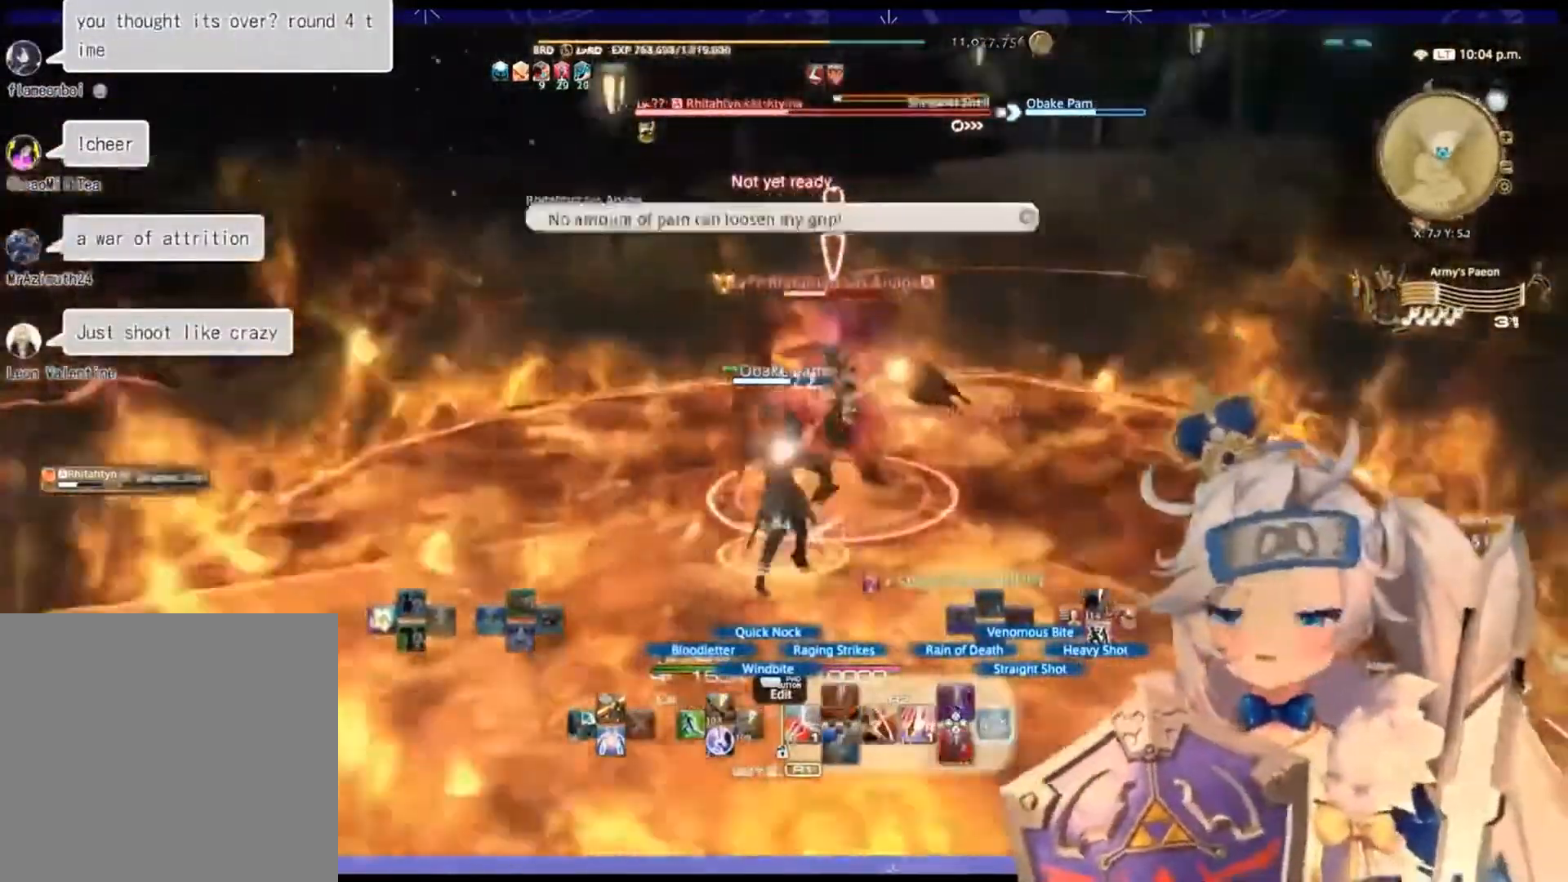
{"buttons": ["R2"], "left_stick": "right", "right_stick": "right", "events": [[33, "CIRCLE", "up"]]}
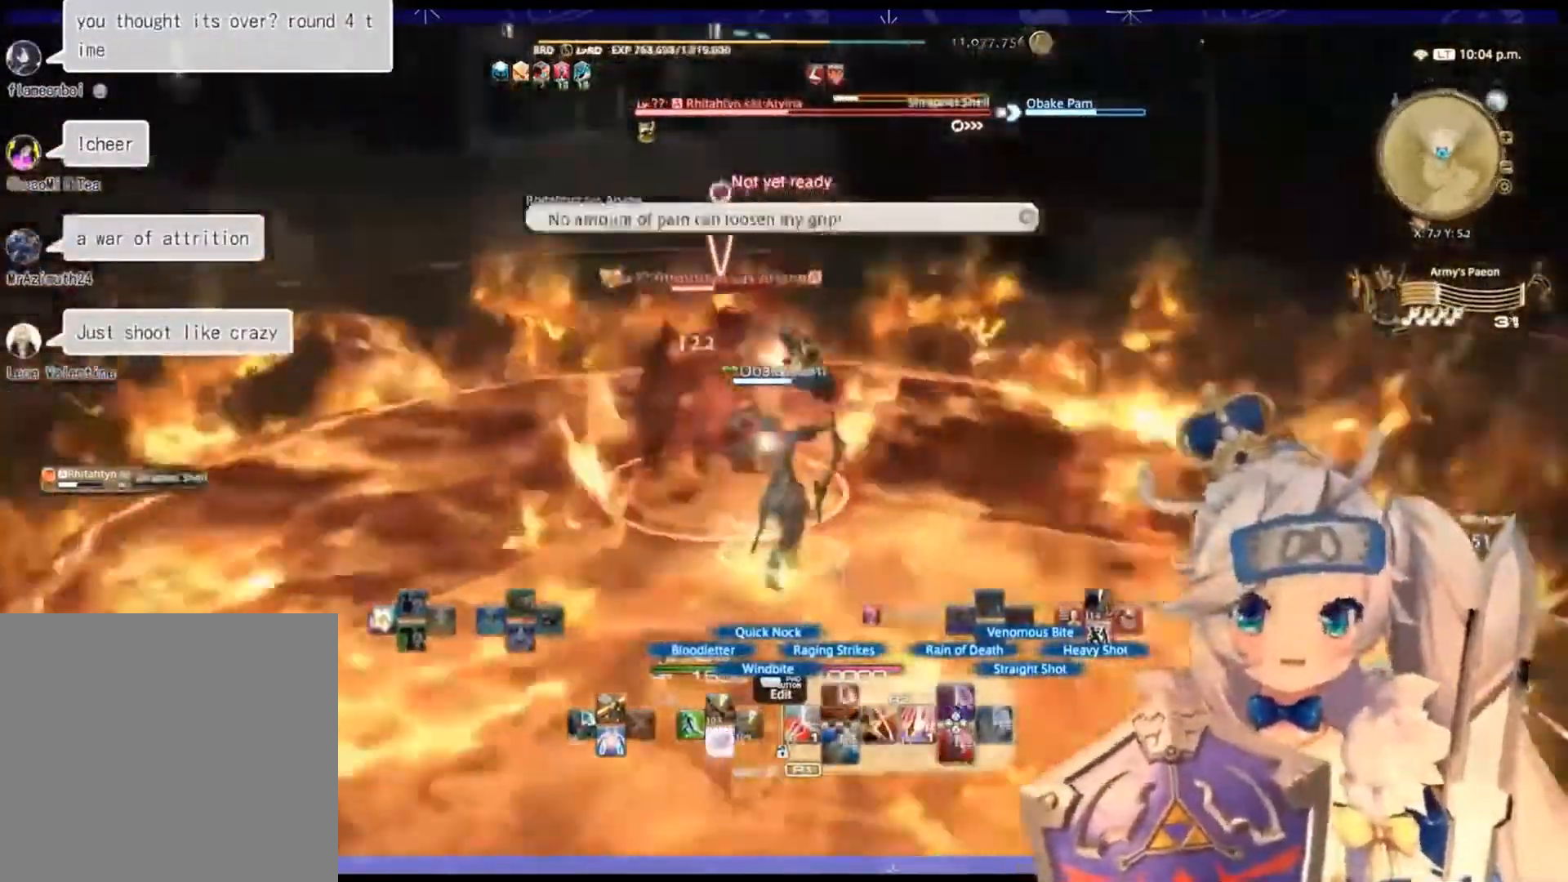
{"buttons": ["R2"], "left_stick": "right", "right_stick": "down-left", "events": [[333, "right_stick", "down-right"], [500, "right_stick", "down-left"]]}
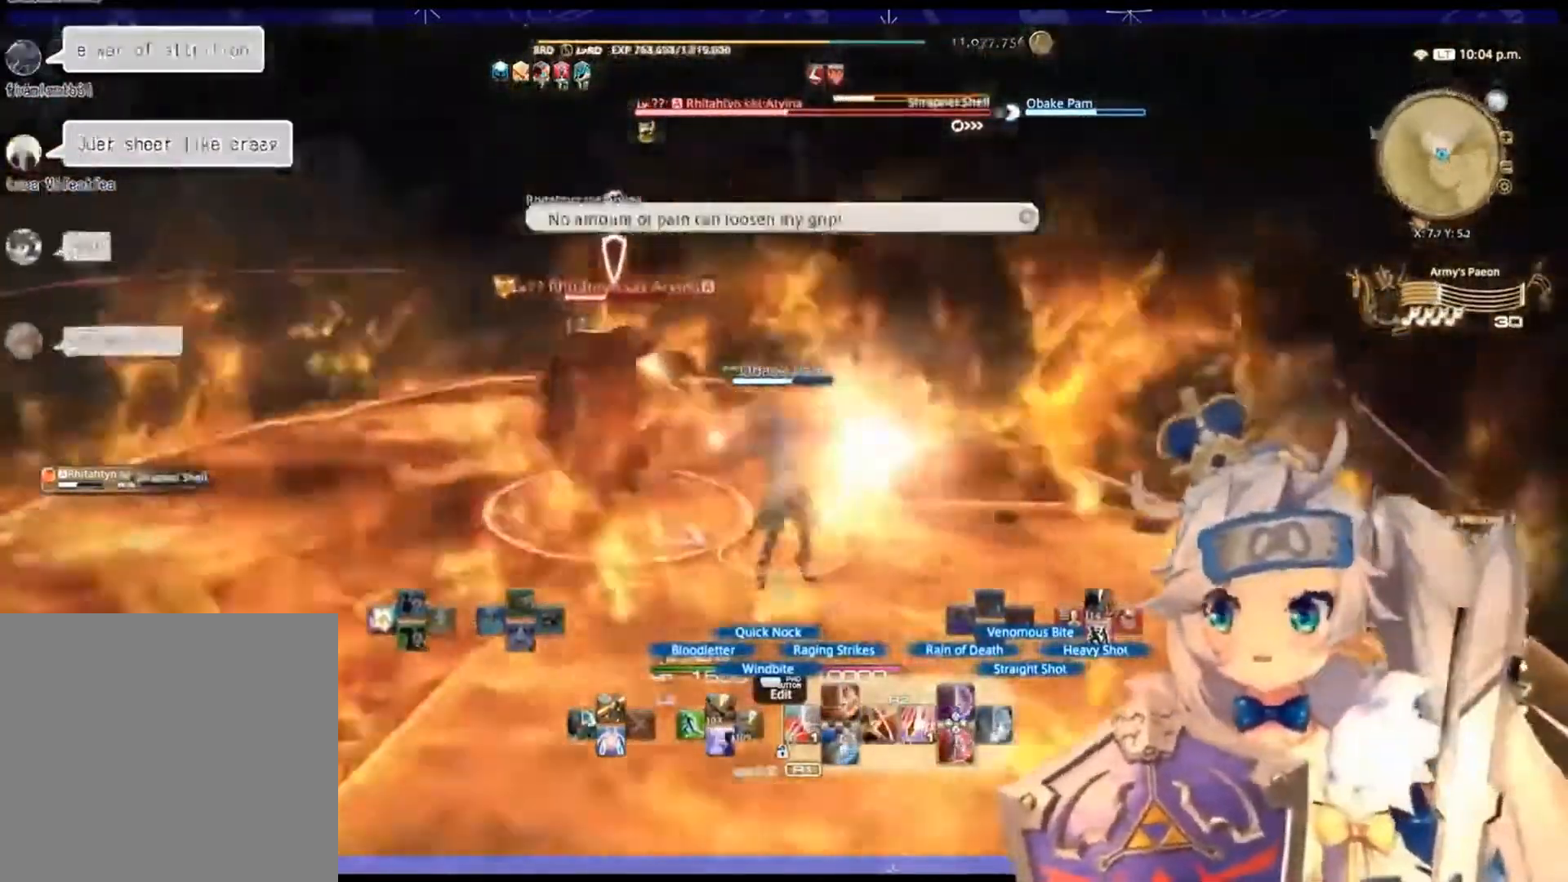
{"buttons": ["R2"], "left_stick": "right", "right_stick": "left", "events": [[400, "right_stick", "left"]]}
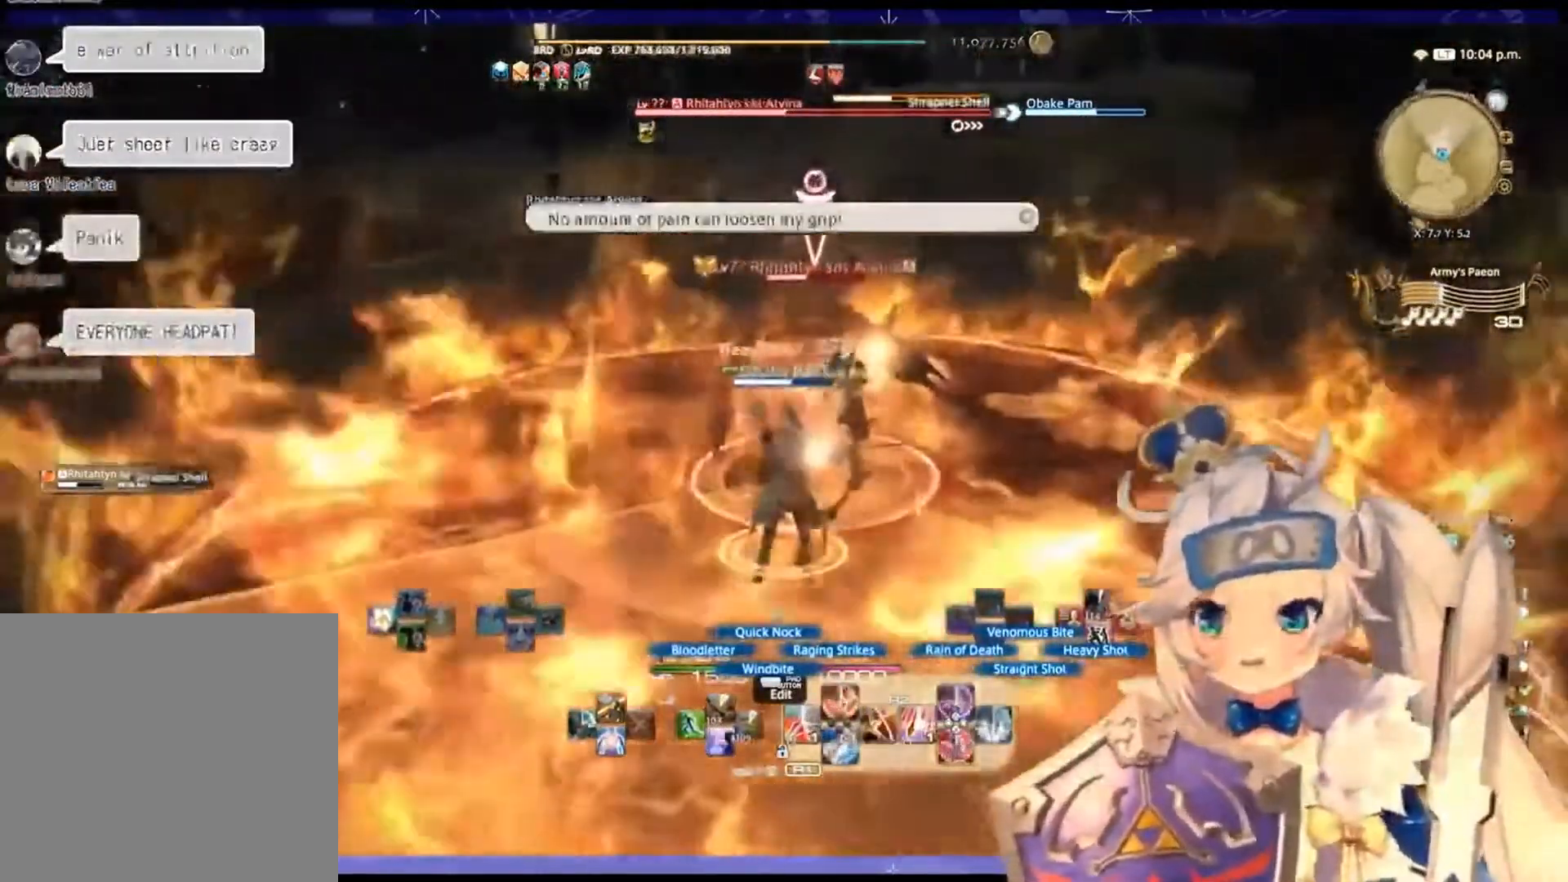
{"buttons": ["R2"], "left_stick": "right", "right_stick": "left", "events": [[33, "right_stick", "center"], [300, "right_stick", "left"]]}
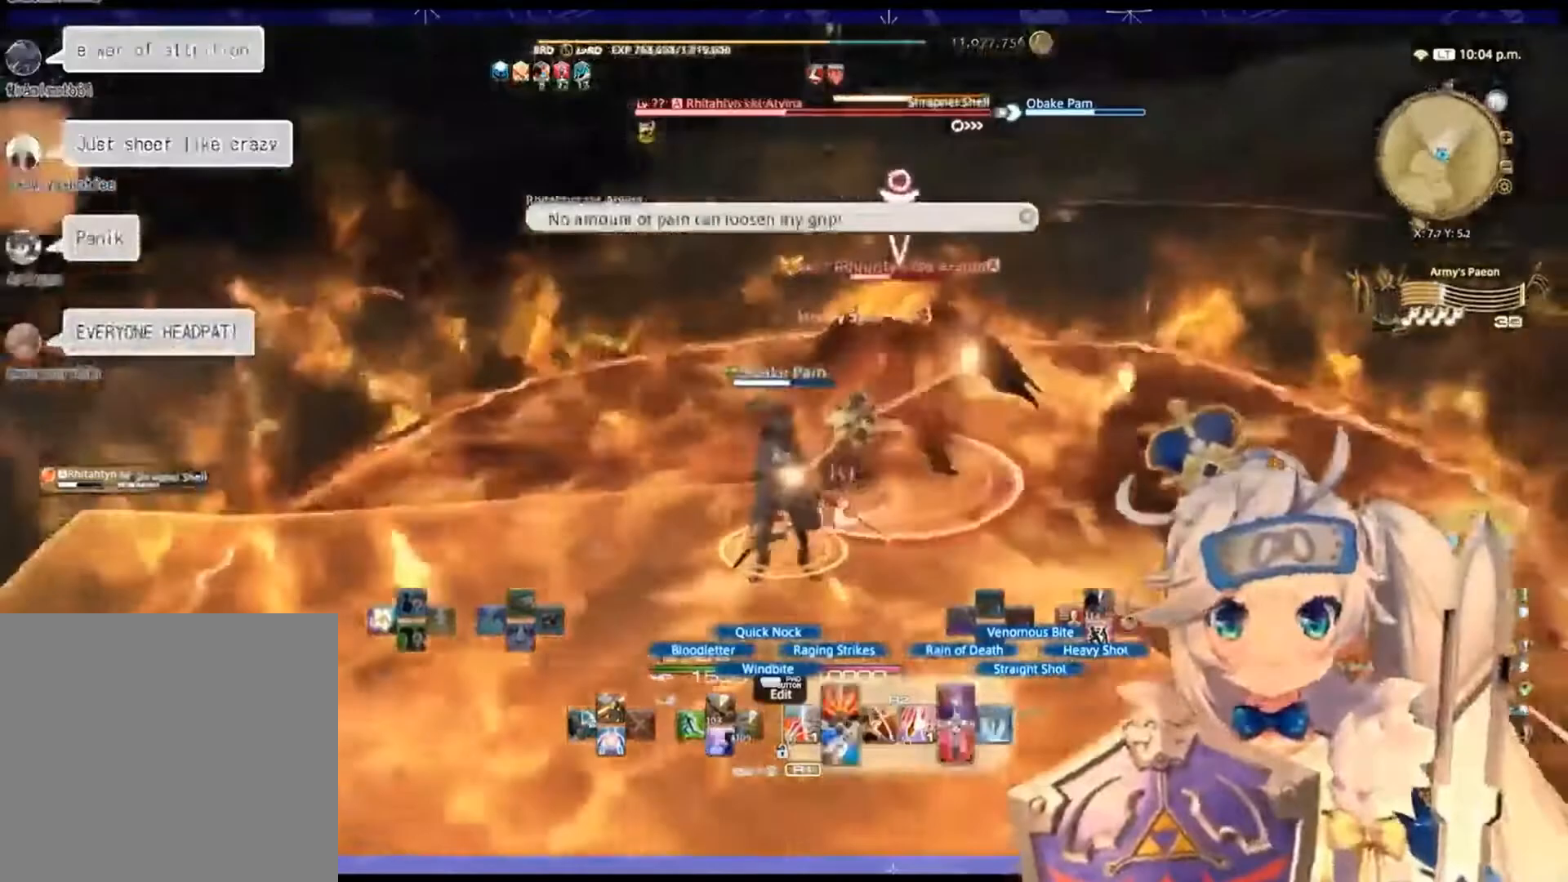
{"buttons": ["R2"], "left_stick": "down-right", "right_stick": "center", "events": [[367, "left_stick", "down-right"], [367, "right_stick", "center"]]}
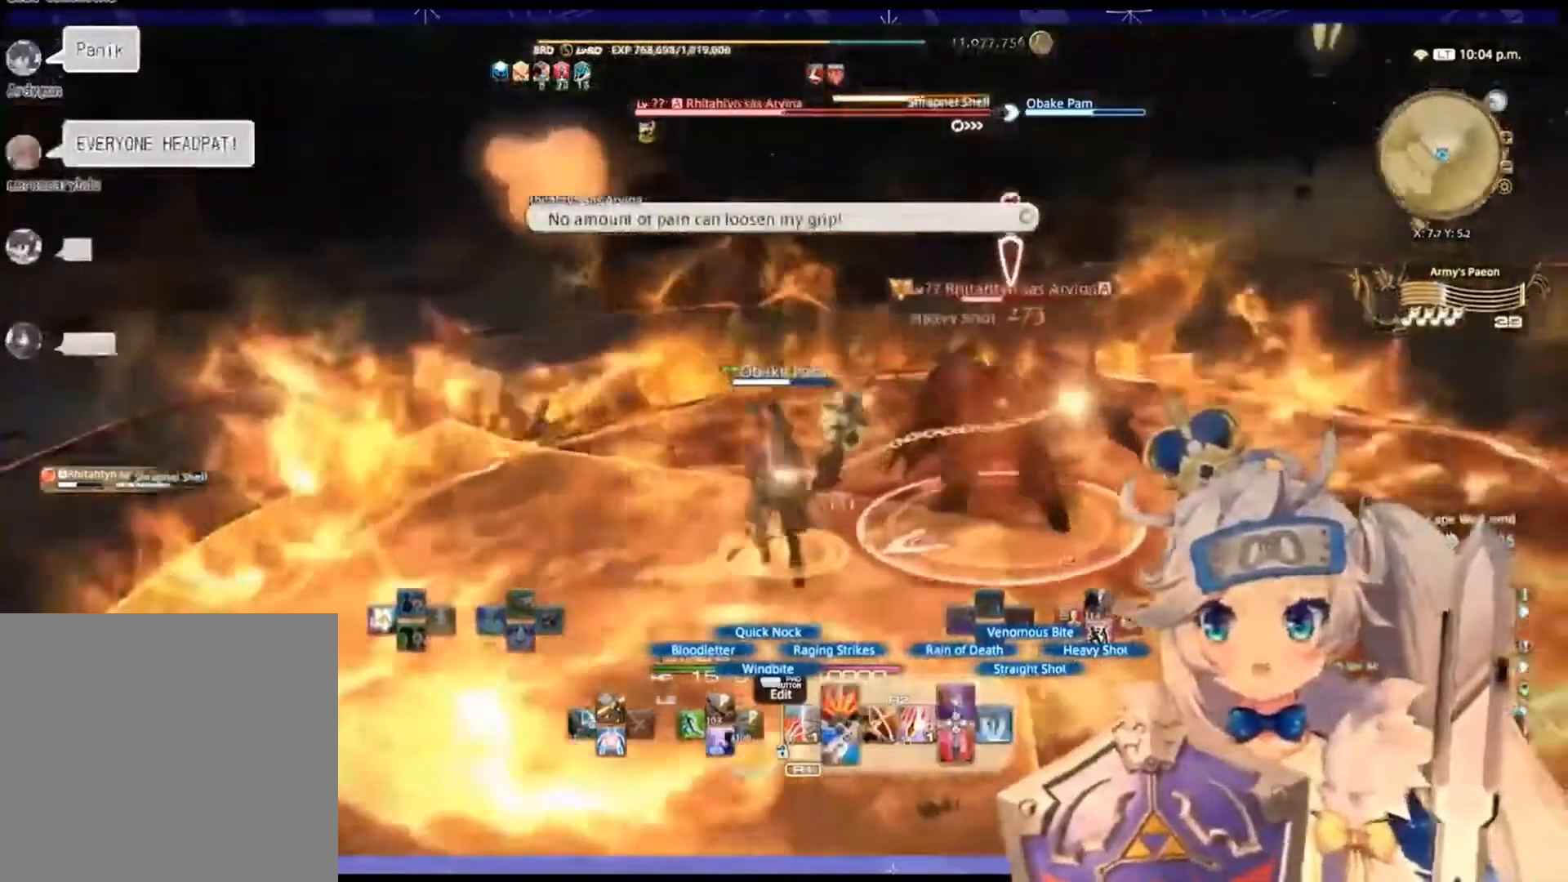
{"buttons": ["CROSS", "R2"], "left_stick": "down", "right_stick": "center", "events": [[300, "left_stick", "down"], [467, "CROSS", "down"]]}
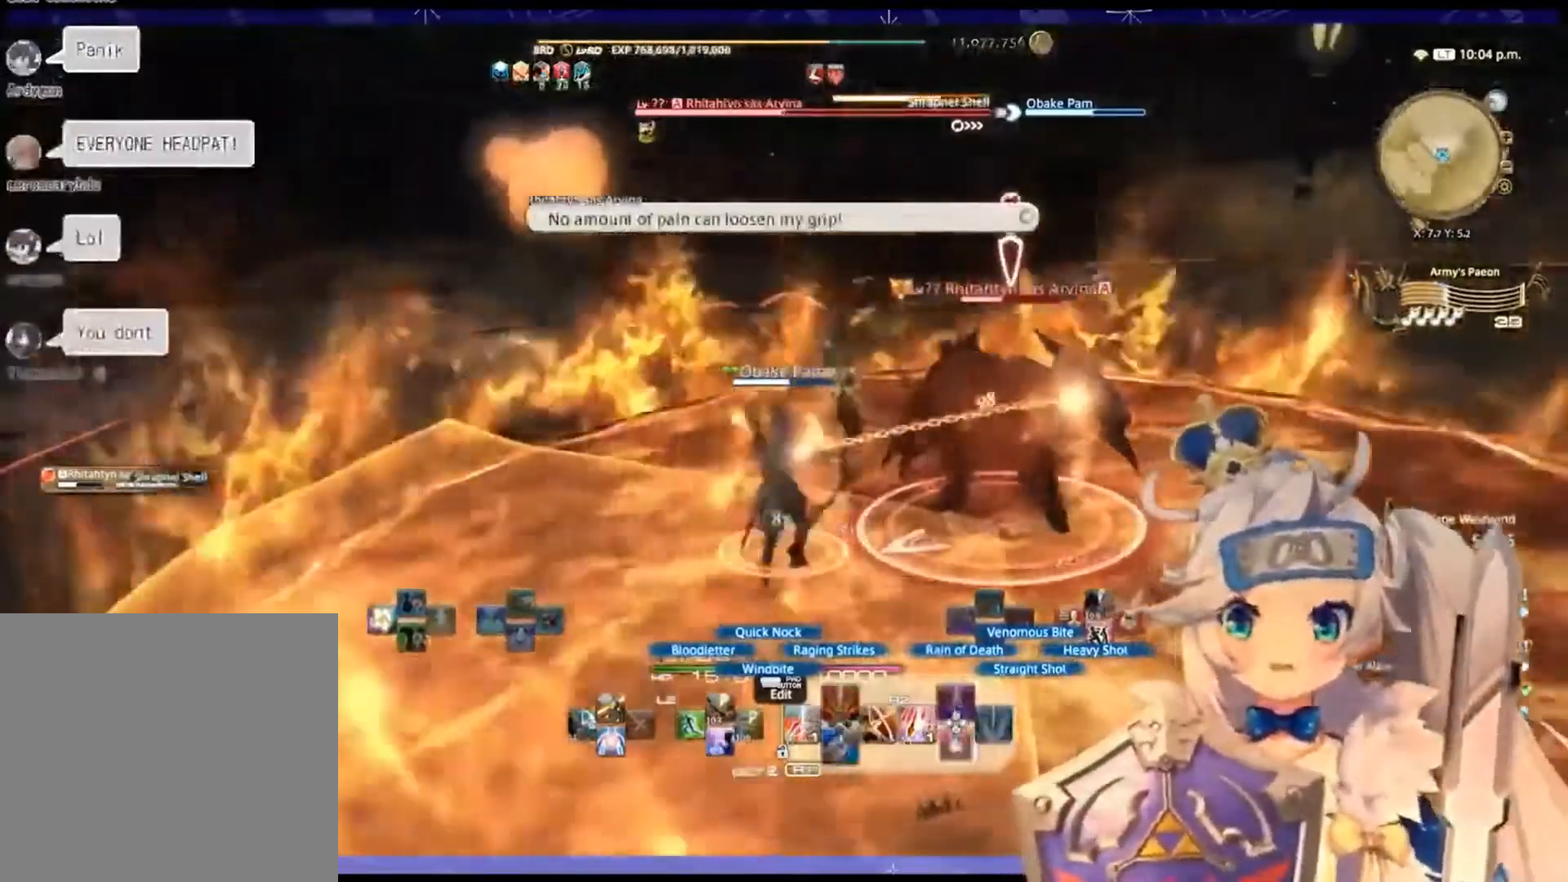
{"buttons": ["R2"], "left_stick": "right", "right_stick": "right", "events": [[33, "left_stick", "down-right"], [100, "CROSS", "up"], [267, "left_stick", "right"], [333, "right_stick", "right"]]}
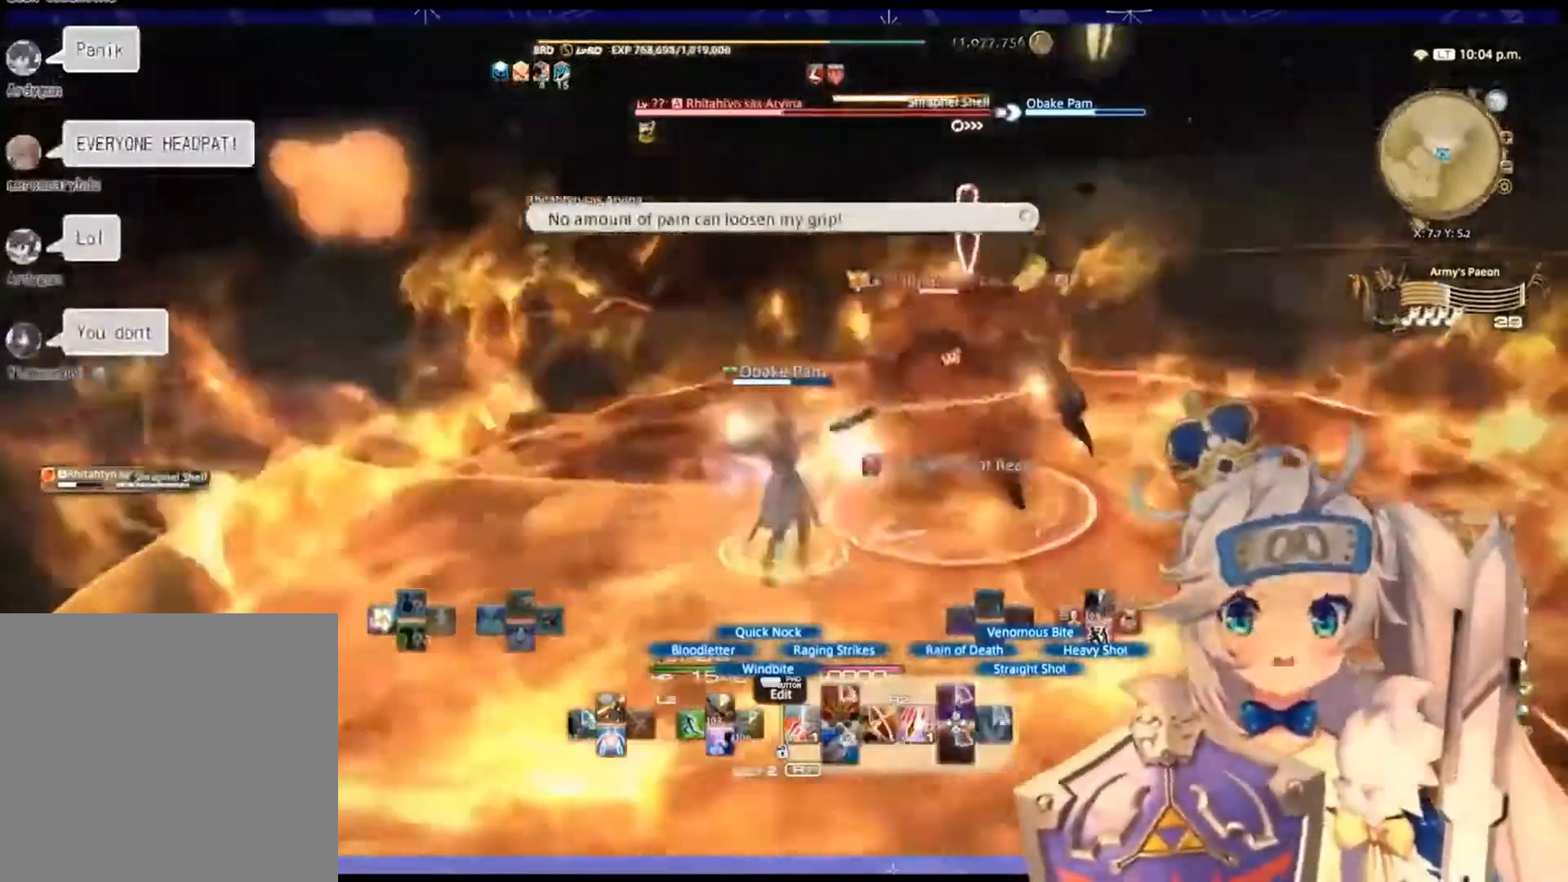
{"buttons": ["R2"], "left_stick": "center", "right_stick": "center", "events": [[33, "left_stick", "center"], [167, "DPAD_LEFT", "down"], [333, "right_stick", "center"], [467, "DPAD_LEFT", "up"]]}
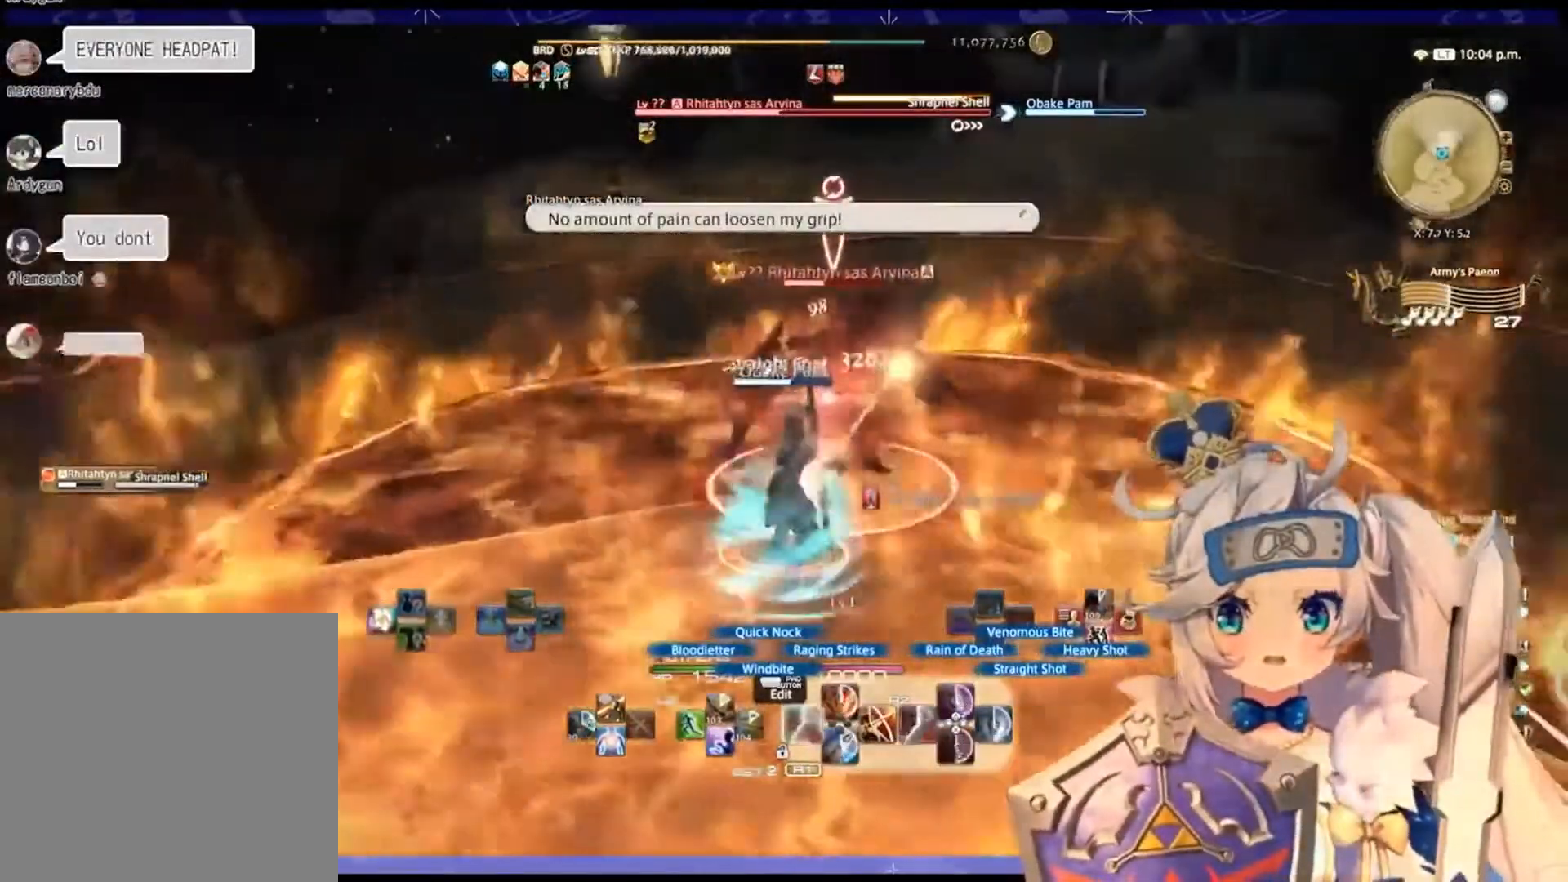
{"buttons": ["R2"], "left_stick": "center", "right_stick": "left", "events": [[167, "right_stick", "left"]]}
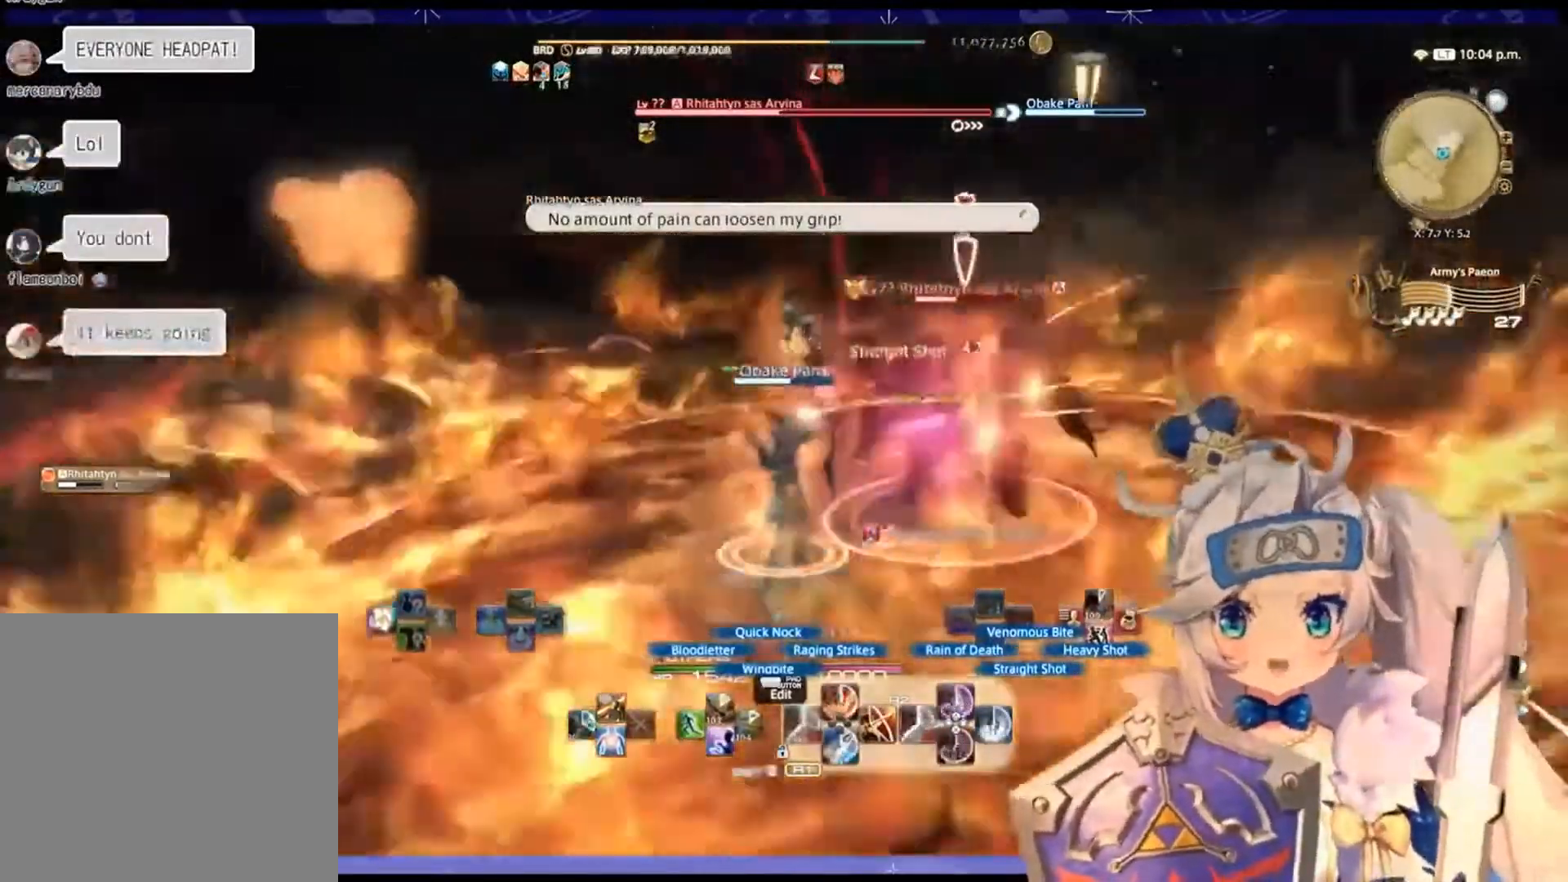
{"buttons": ["R2"], "left_stick": "right", "right_stick": "left", "events": [[300, "R2", "up"], [433, "R2", "down"], [433, "left_stick", "right"]]}